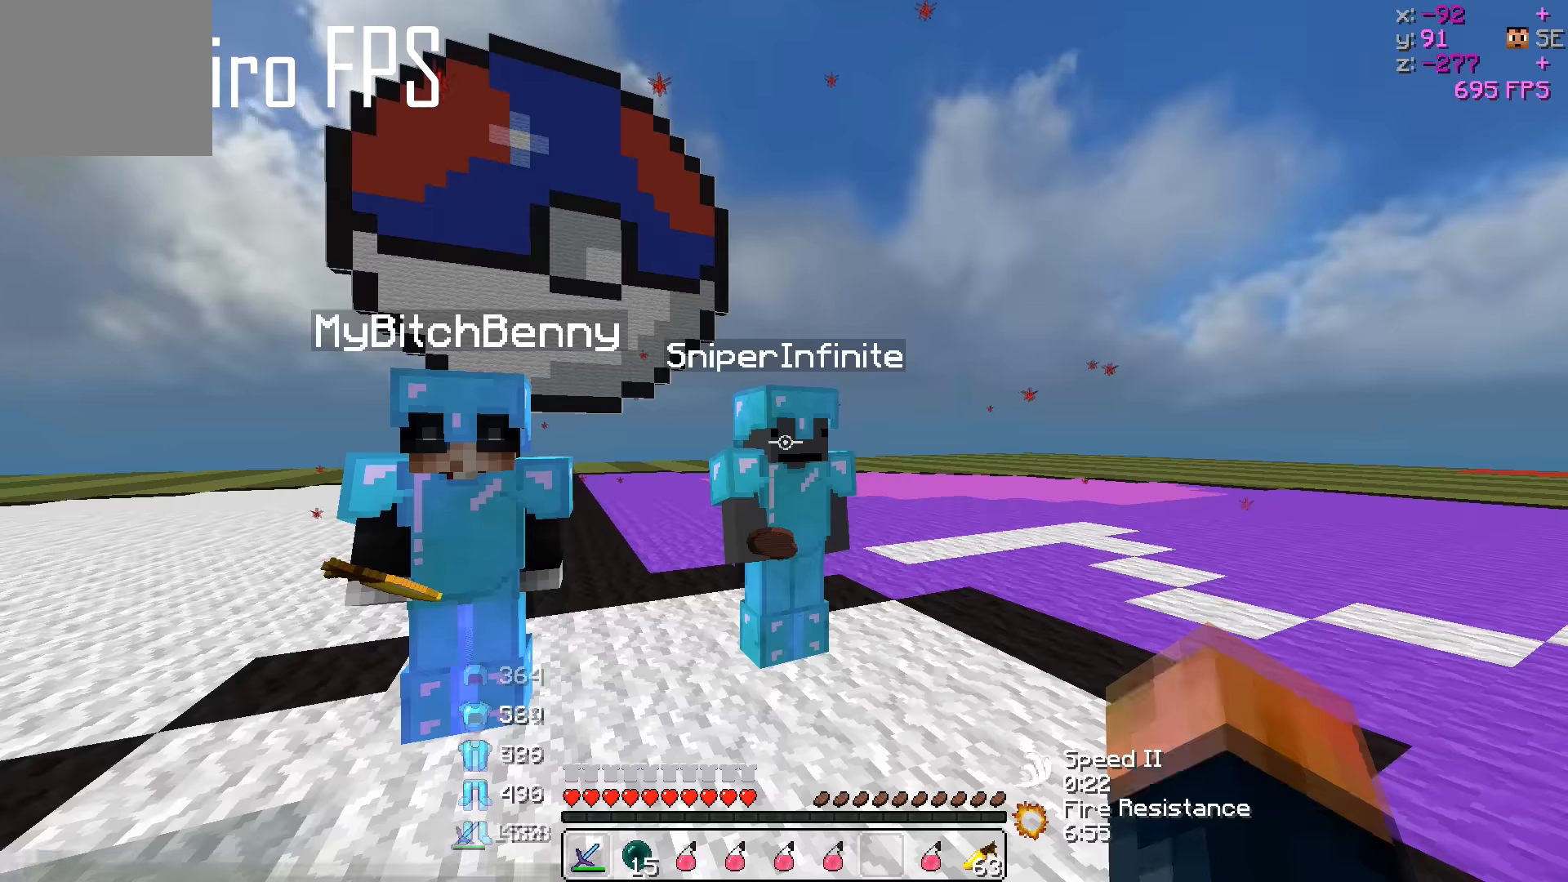
Gameplay with keyboard; each line is a JSON object with the keys held at the frame after it. "events" lists presses ("down") and releases ("up") of "a", "d", "s" and "w" between this image and that frame as [ms after this image, input, new state], when the widget could be followed in between. No other keys are recorded. Mouse input is not recorded.
{"keys": ["d"], "events": [[250, "w", "down"], [400, "d", "down"], [450, "w", "up"]]}
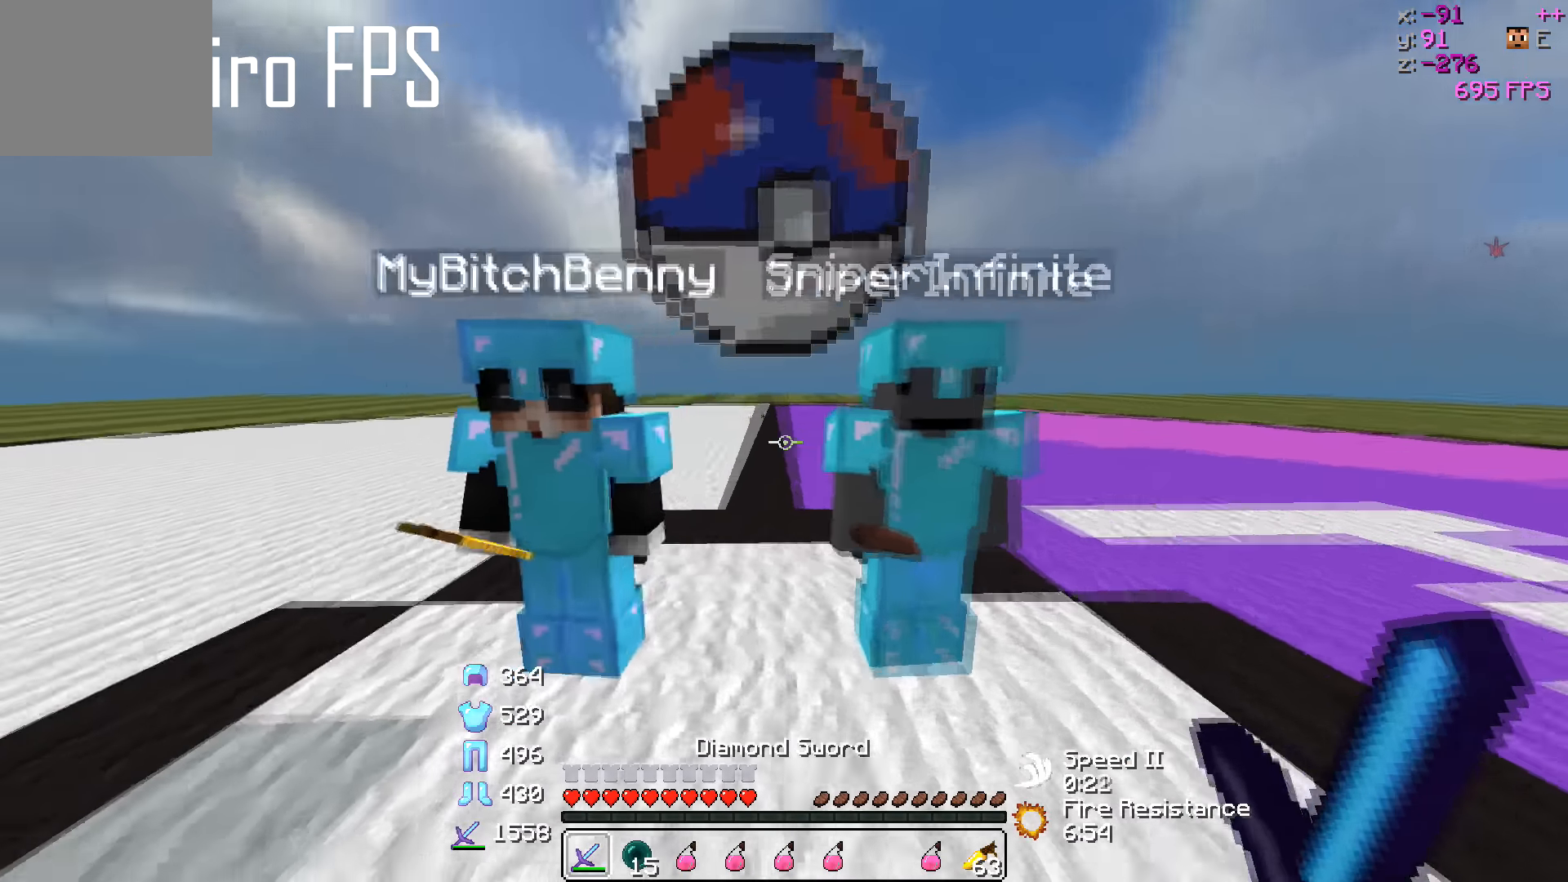
{"keys": ["a"]}
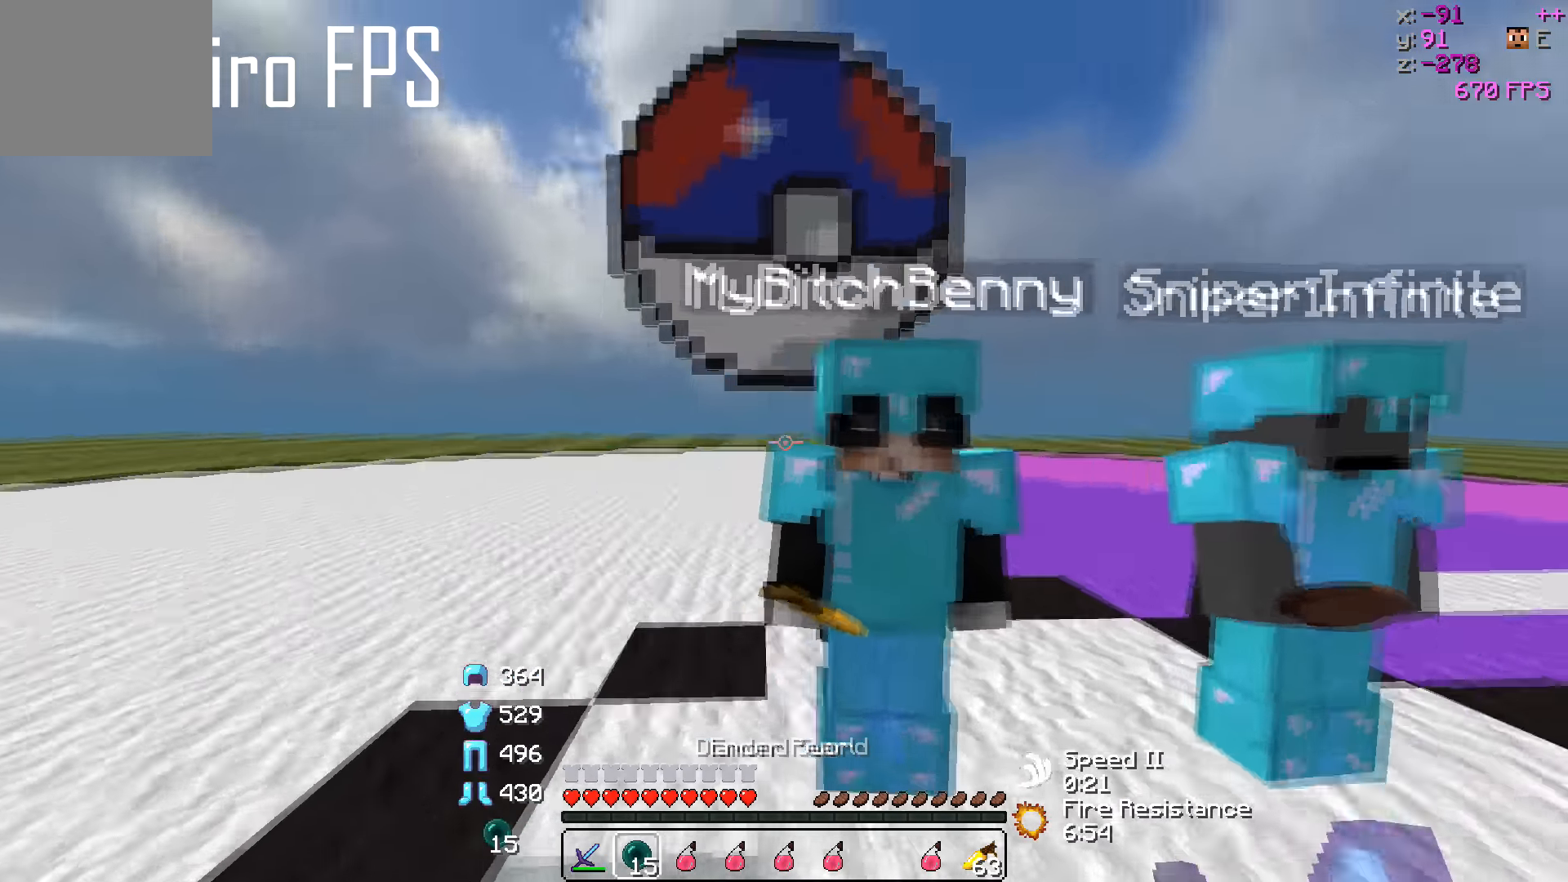
{"keys": ["d", "w"], "events": [[100, "a", "up"], [150, "s", "down"], [250, "d", "down"], [350, "s", "up"], [450, "w", "down"]]}
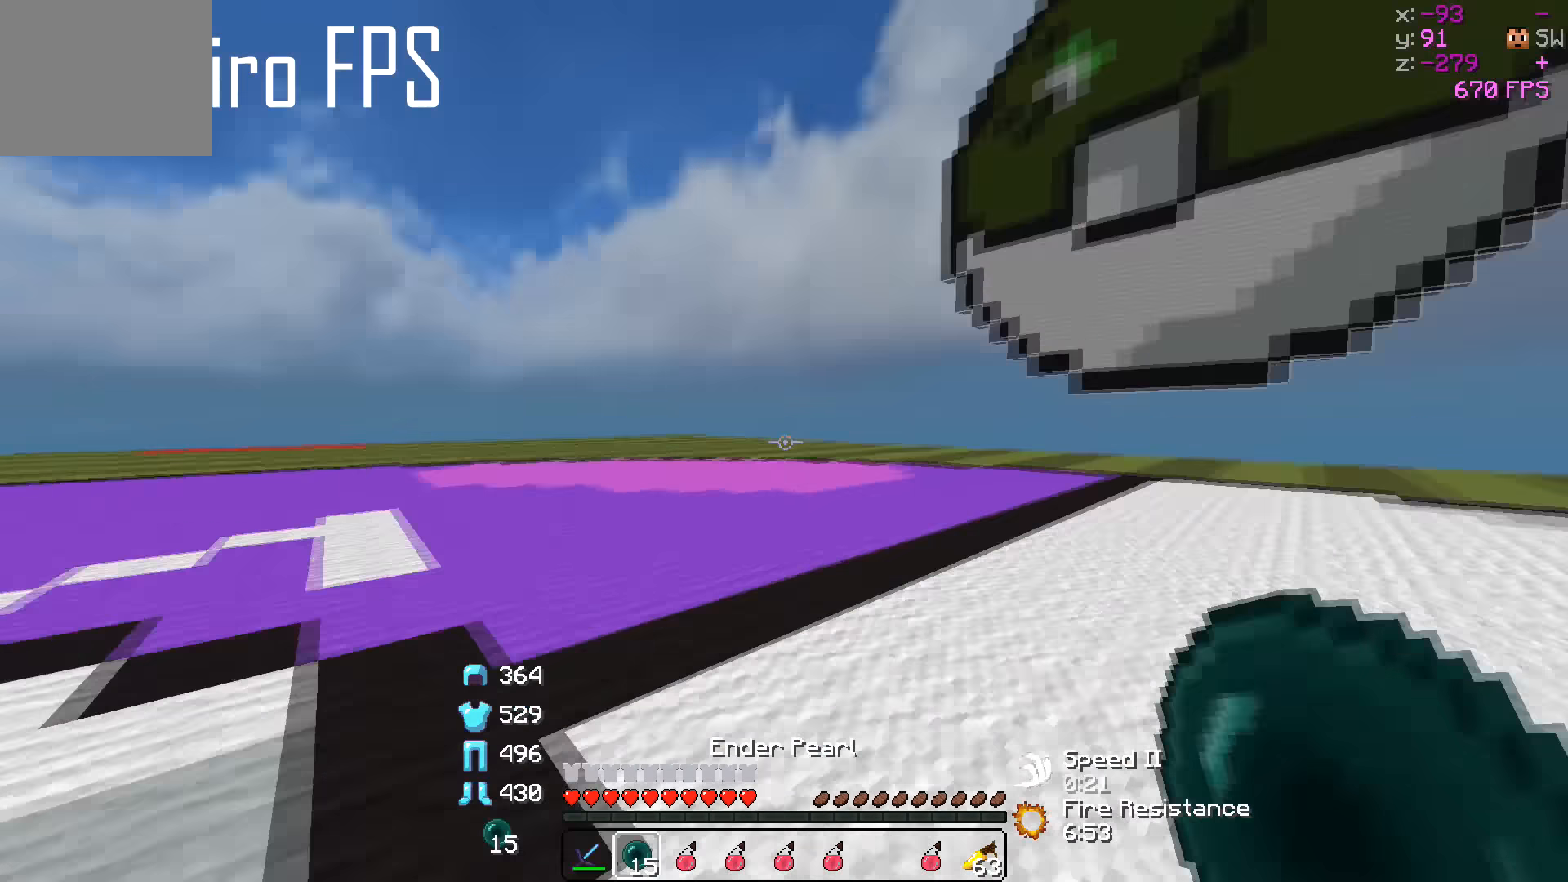
{"keys": ["d"], "events": [[100, "d", "up"], [250, "d", "down"], [350, "w", "up"]]}
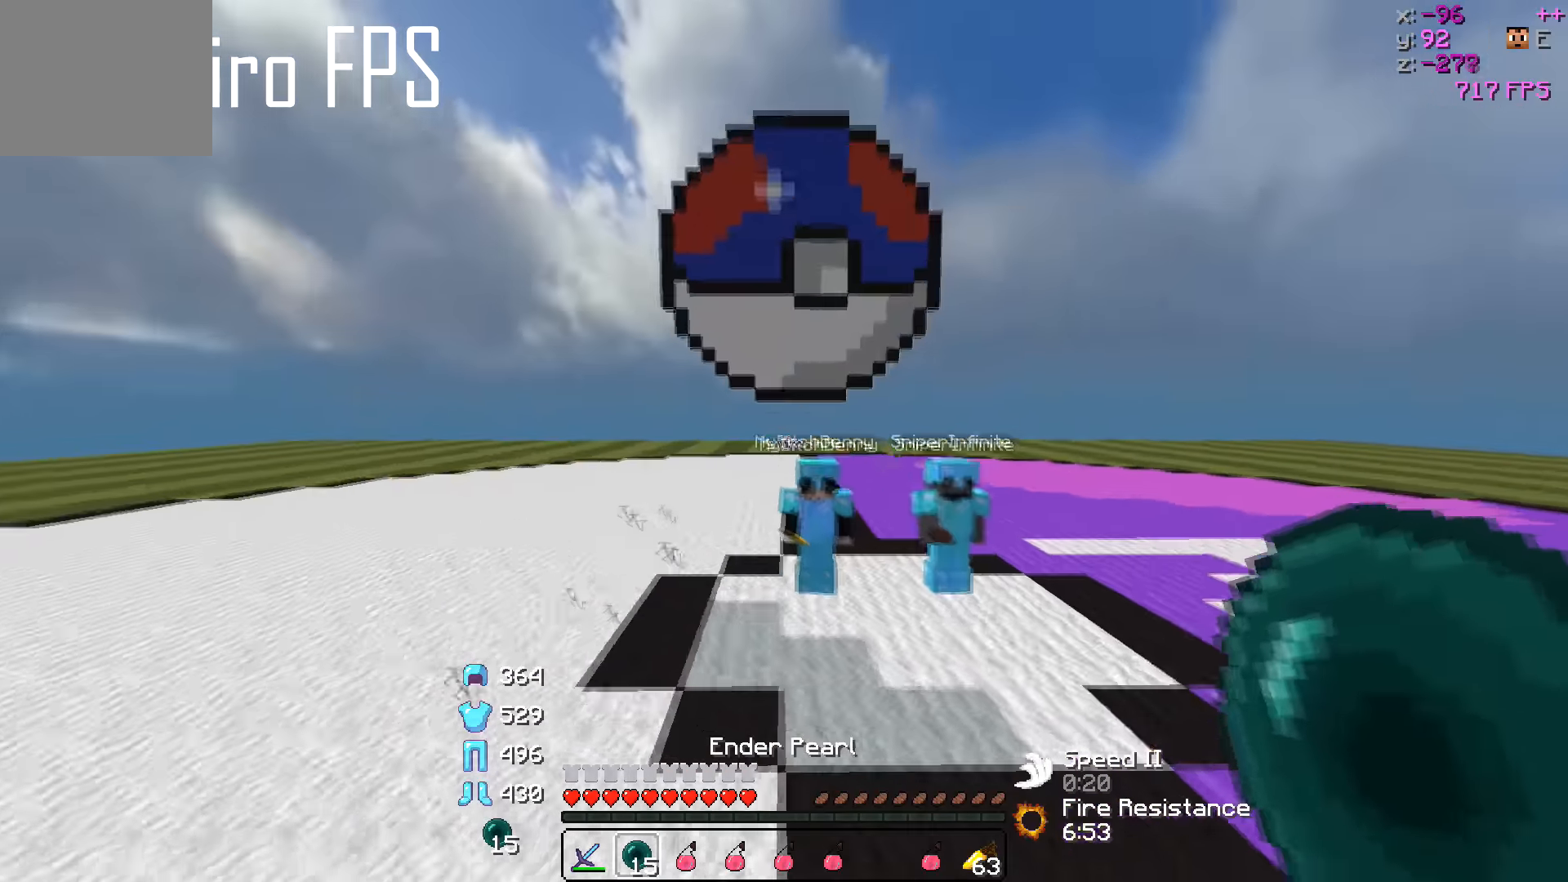
{"keys": [], "events": [[100, "s", "down"], [250, "d", "up"], [350, "s", "up"]]}
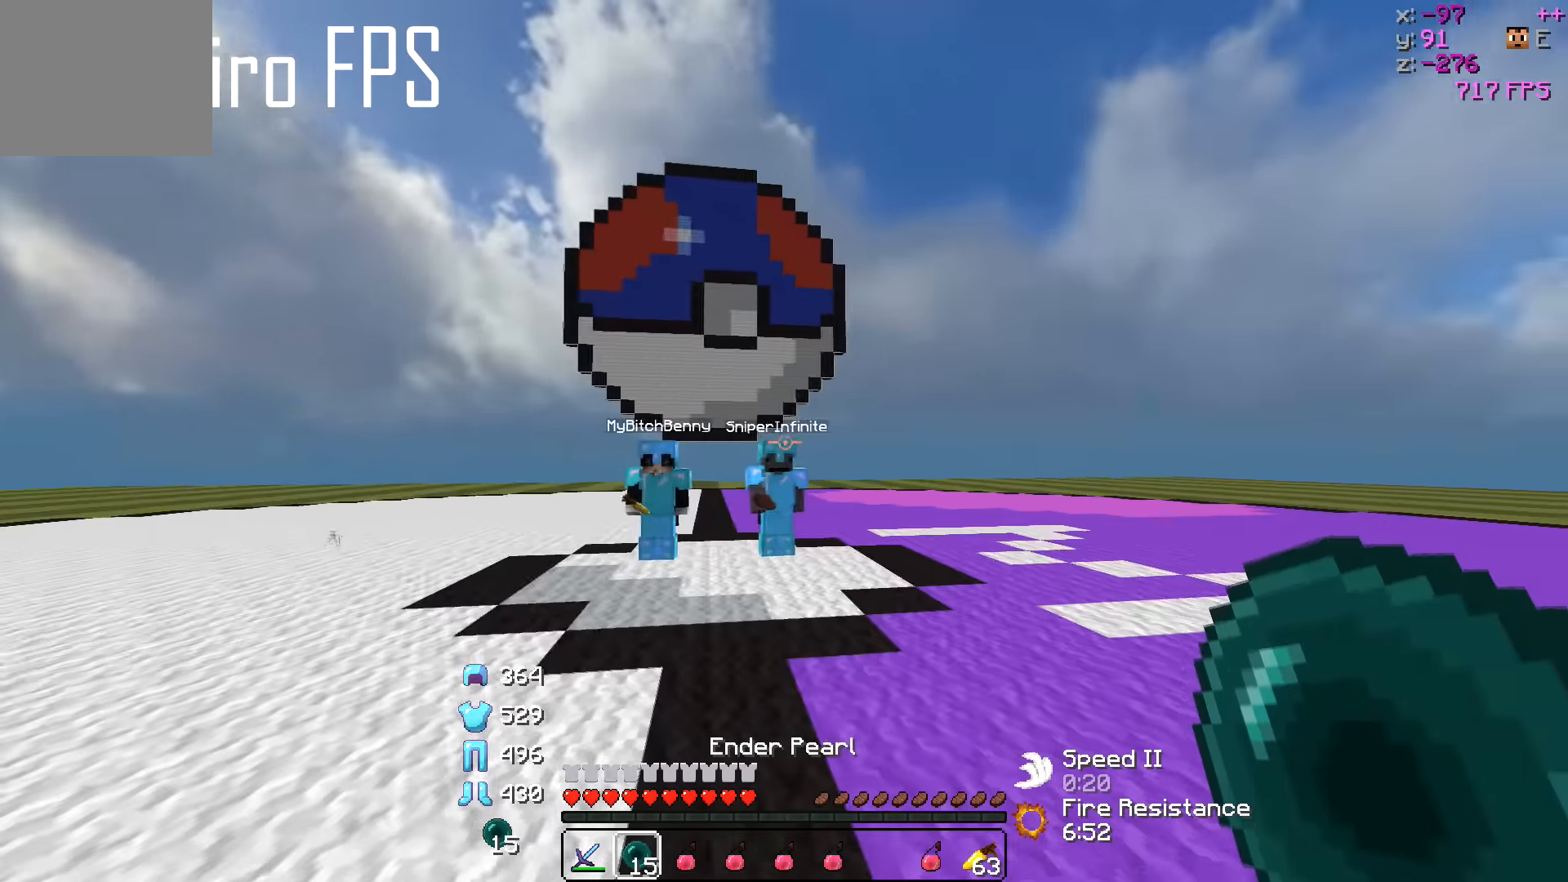
{"keys": [], "events": []}
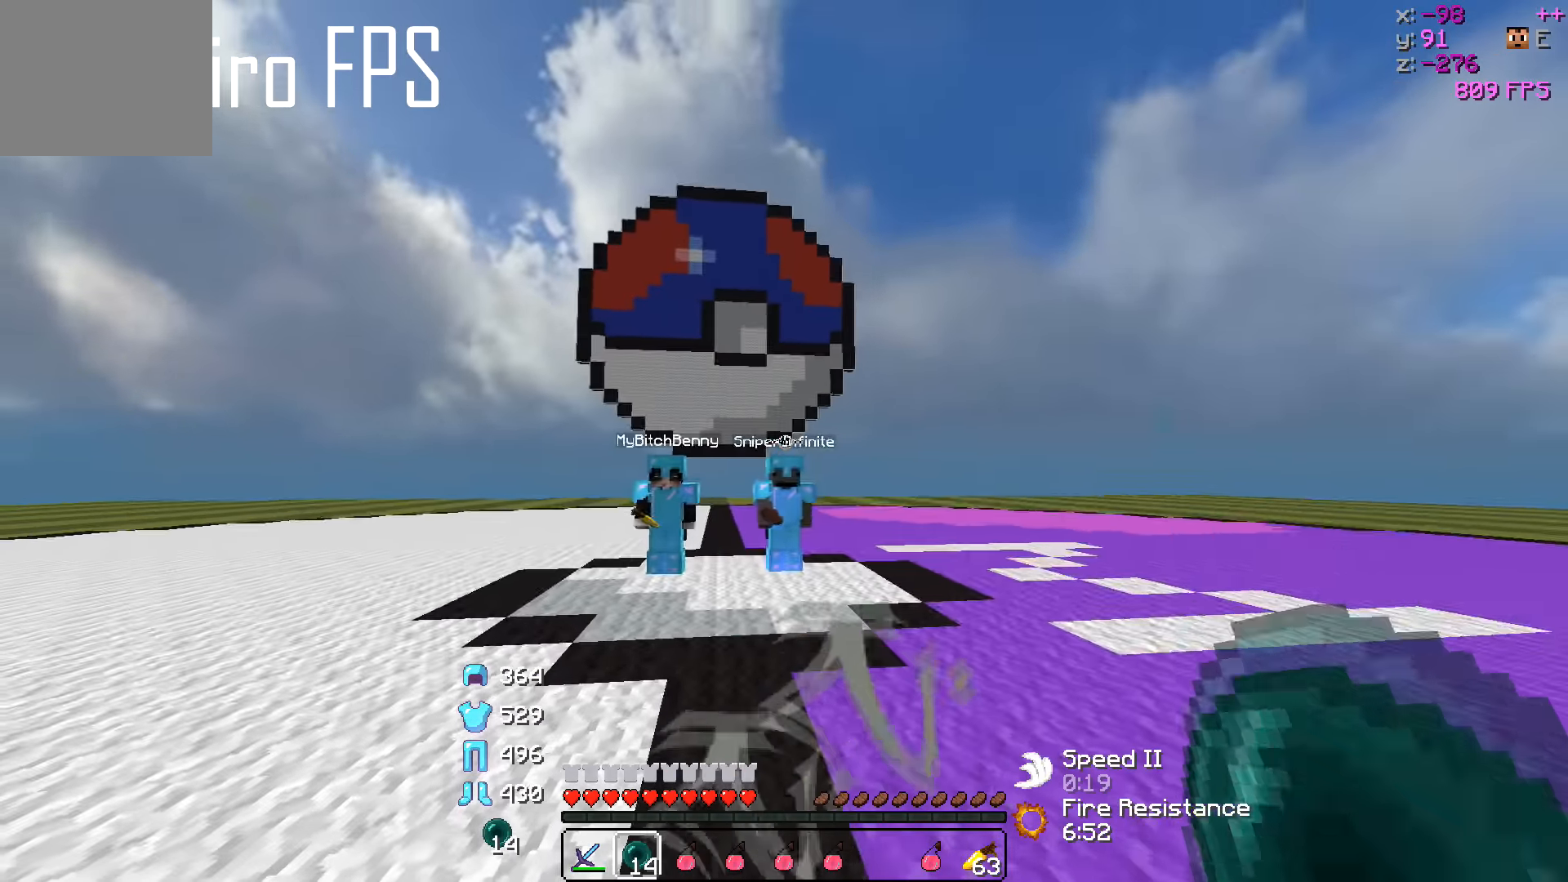
{"keys": [], "events": []}
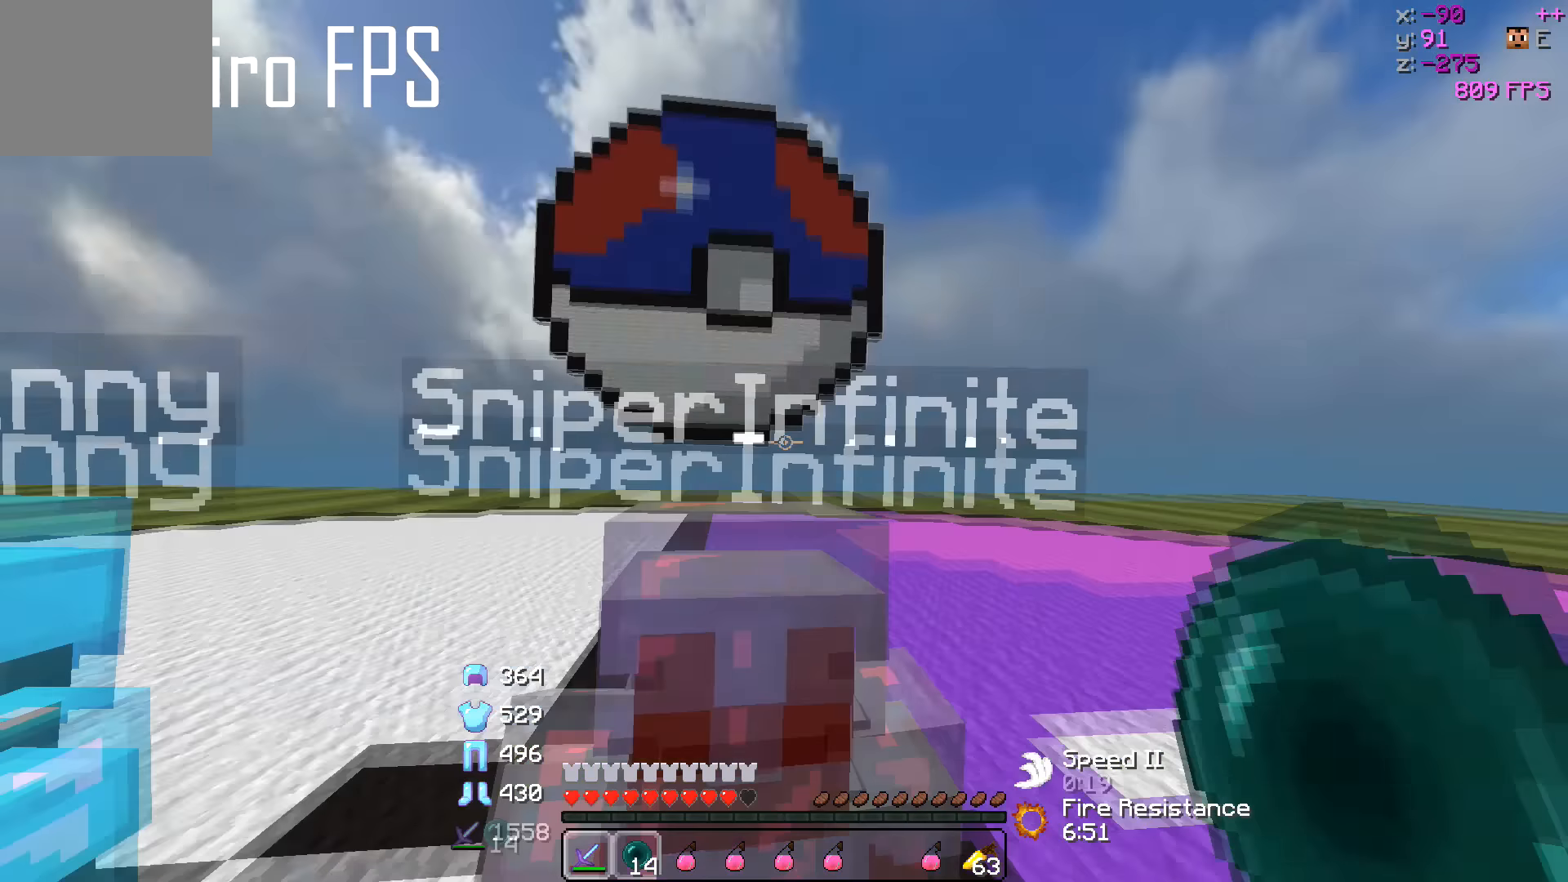
{"keys": [], "events": []}
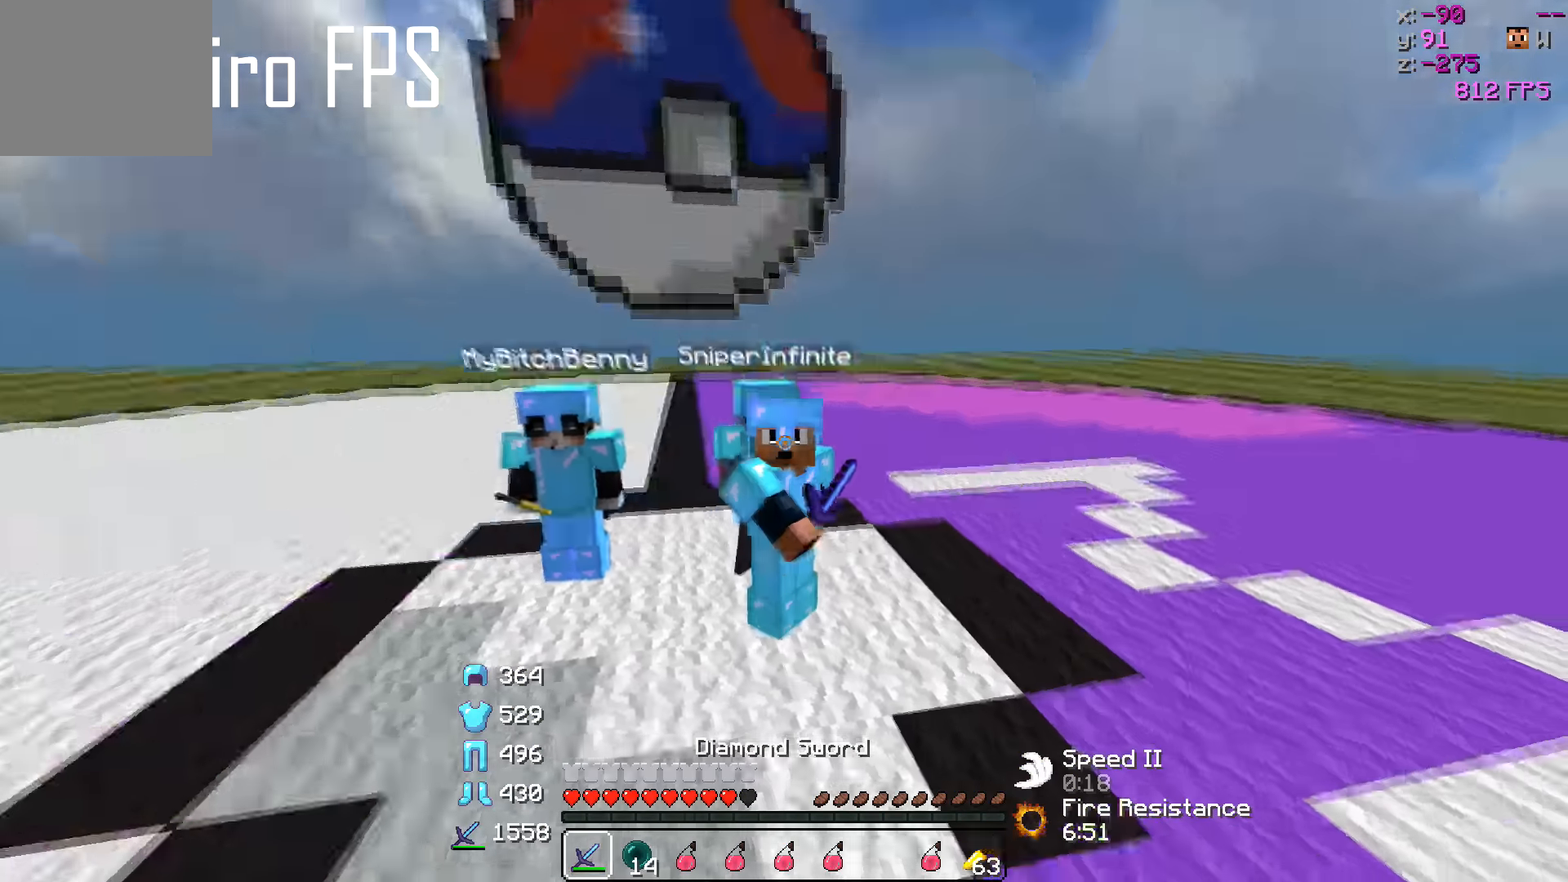
{"keys": [], "events": []}
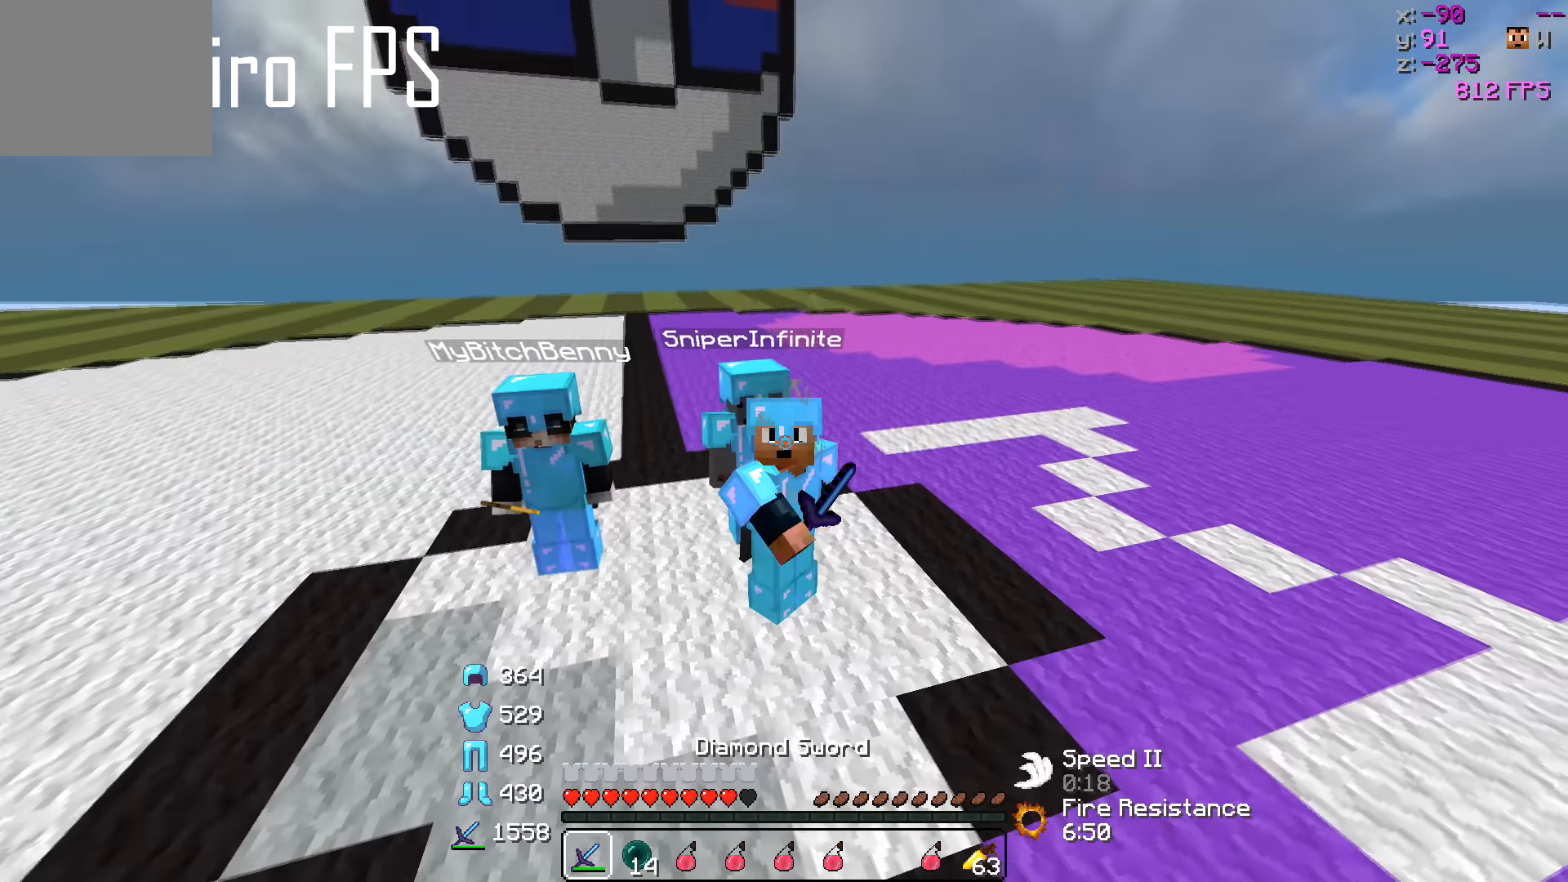
{"keys": [], "events": []}
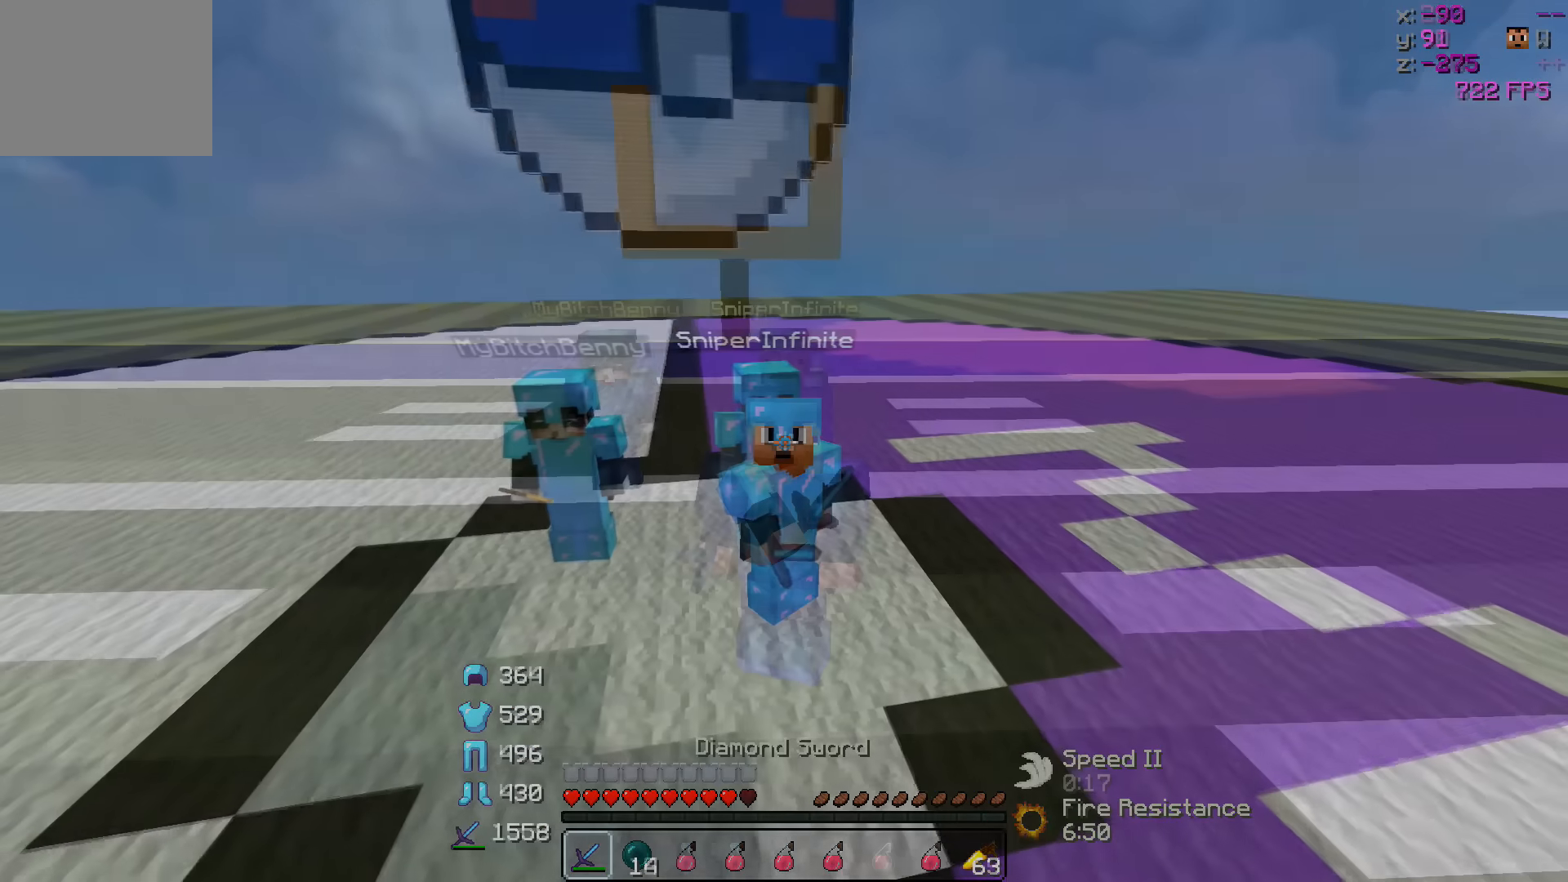
{"keys": [], "events": []}
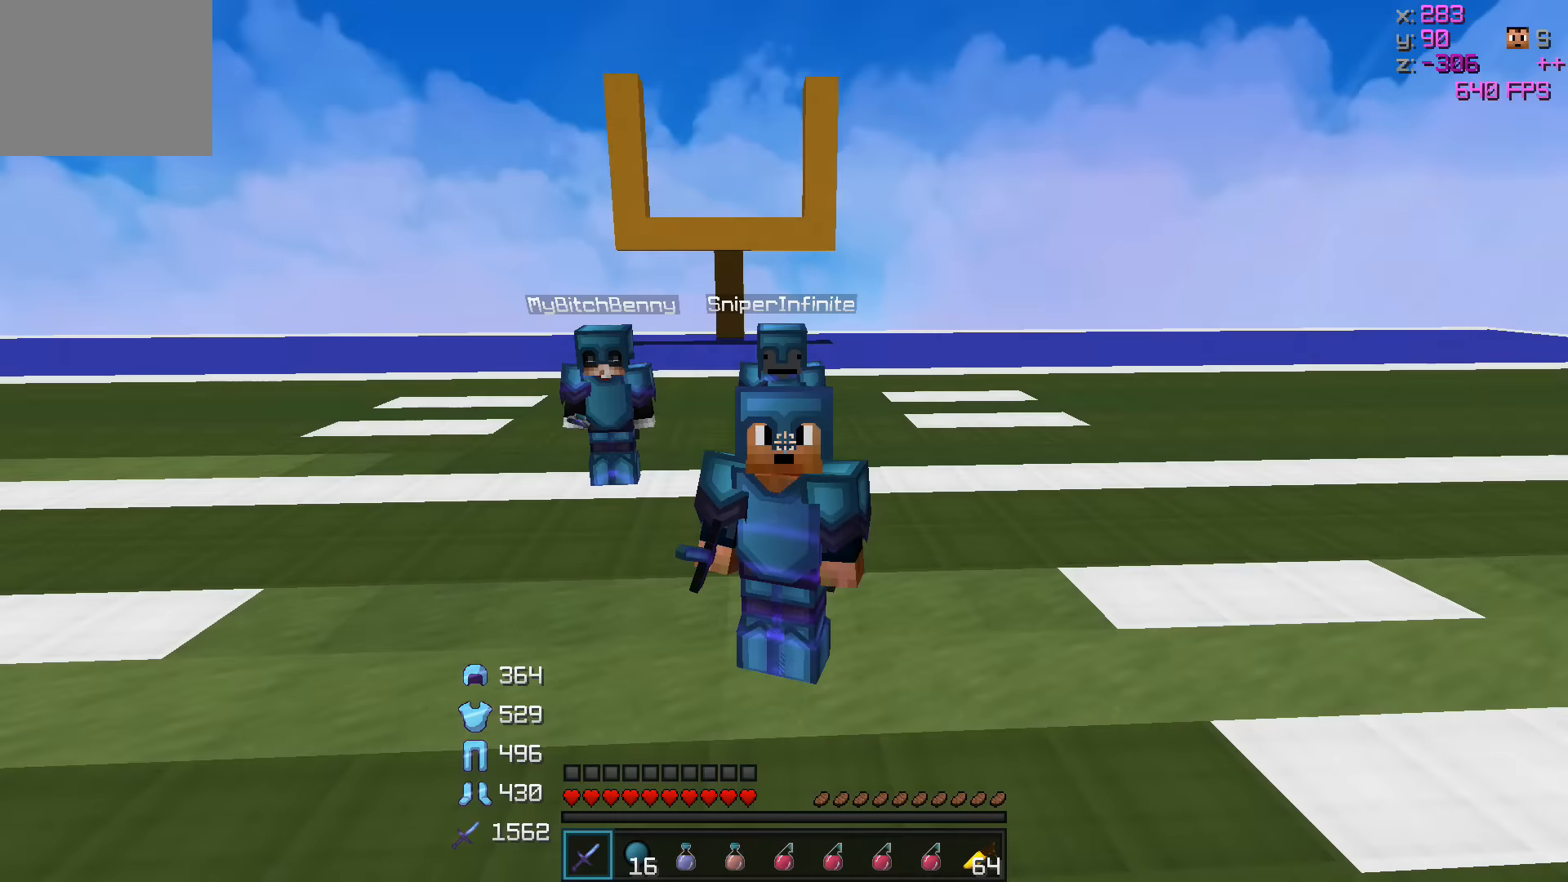
{"keys": [], "events": []}
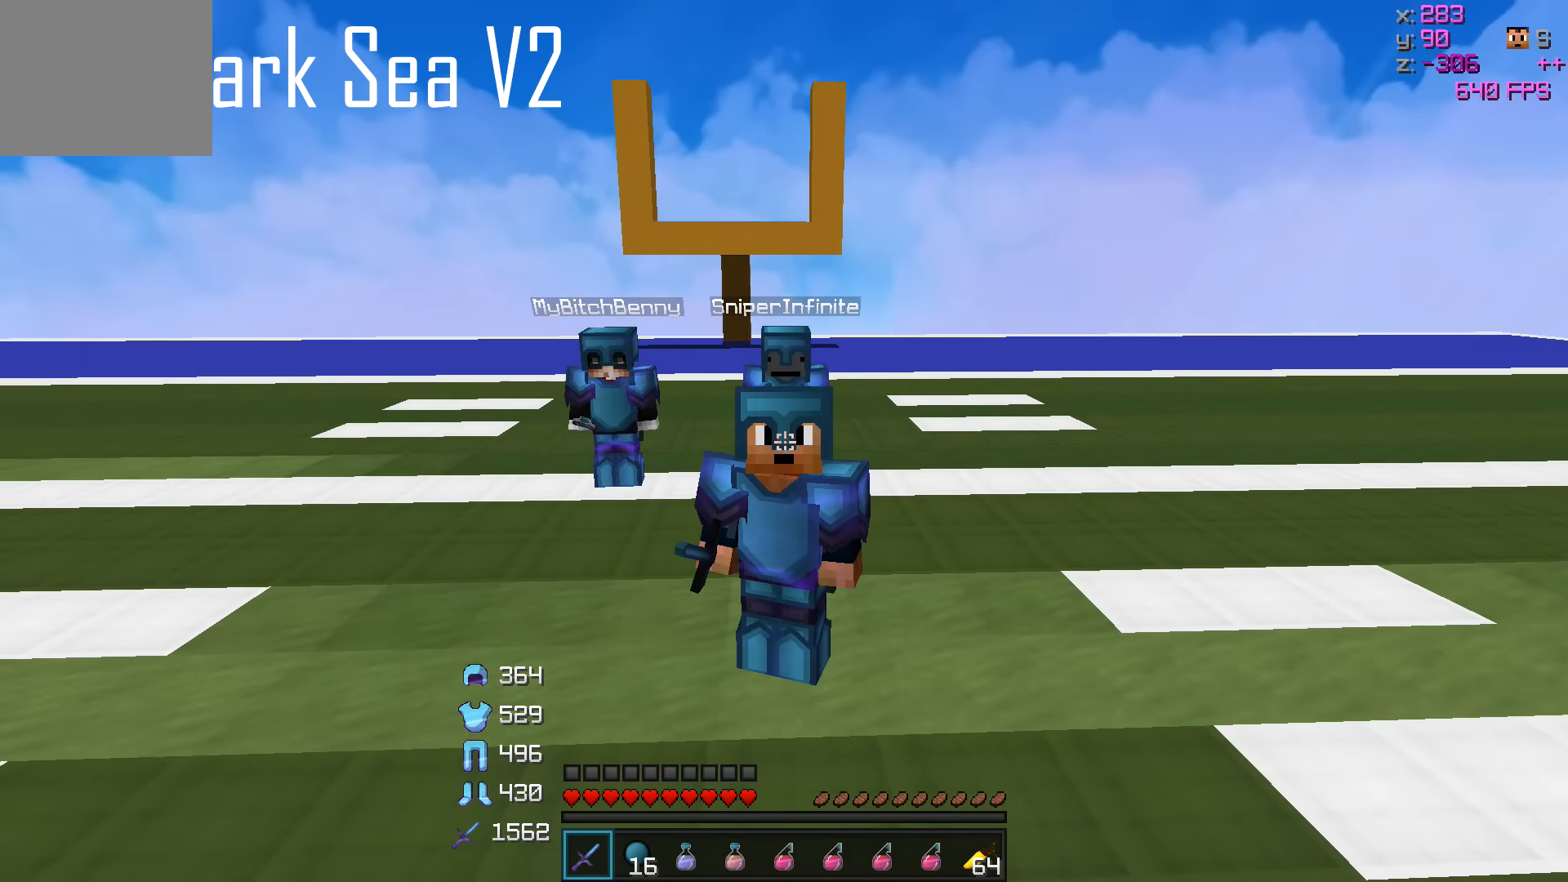
{"keys": [], "events": []}
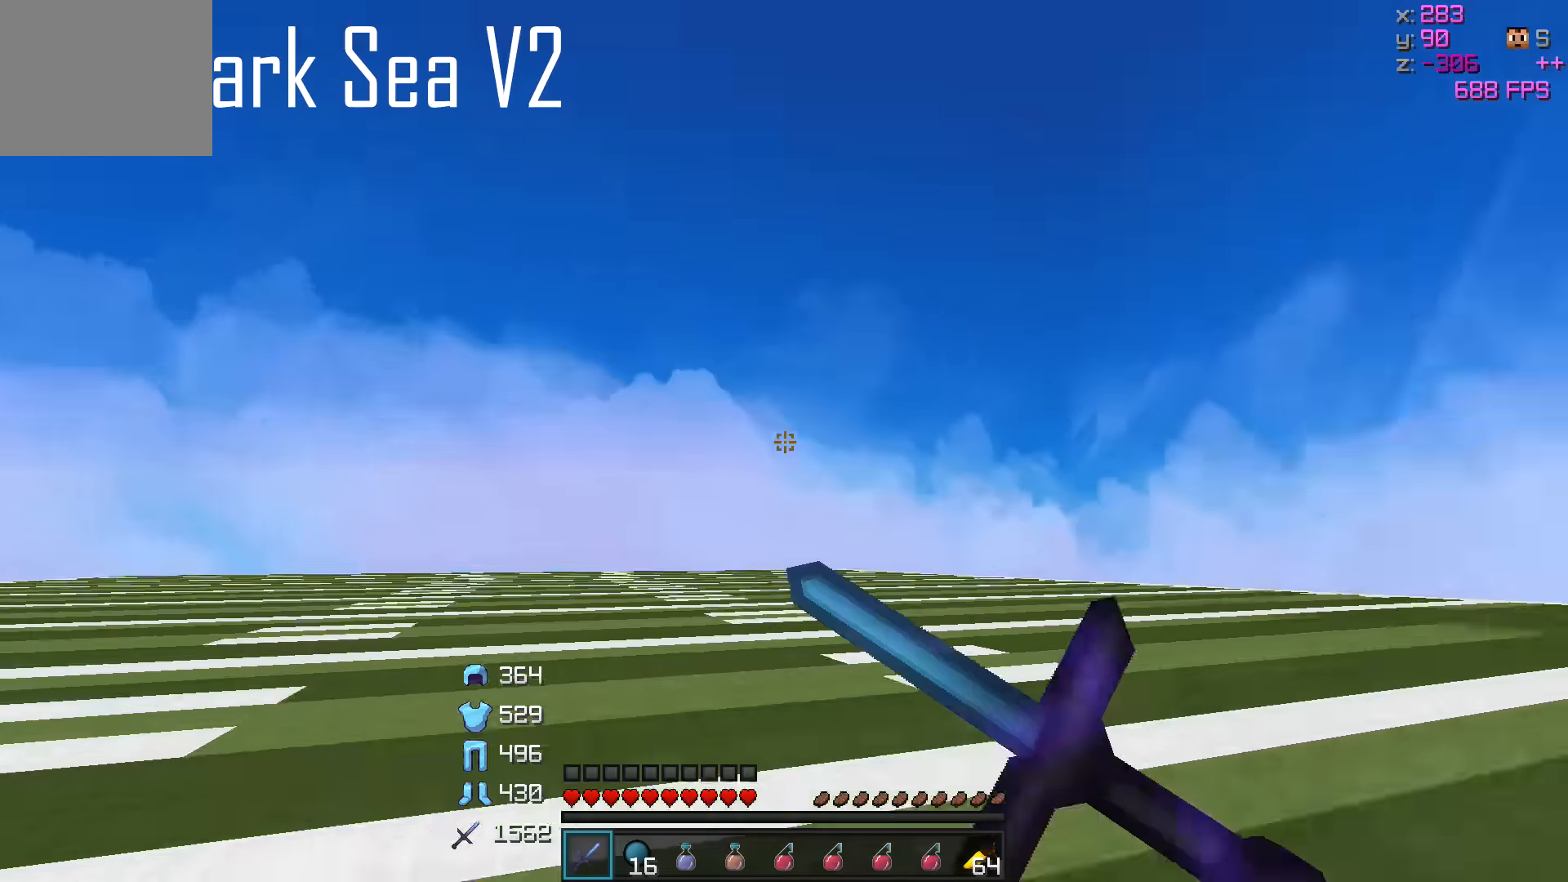
{"keys": ["w"], "events": [[217, "w", "down"]]}
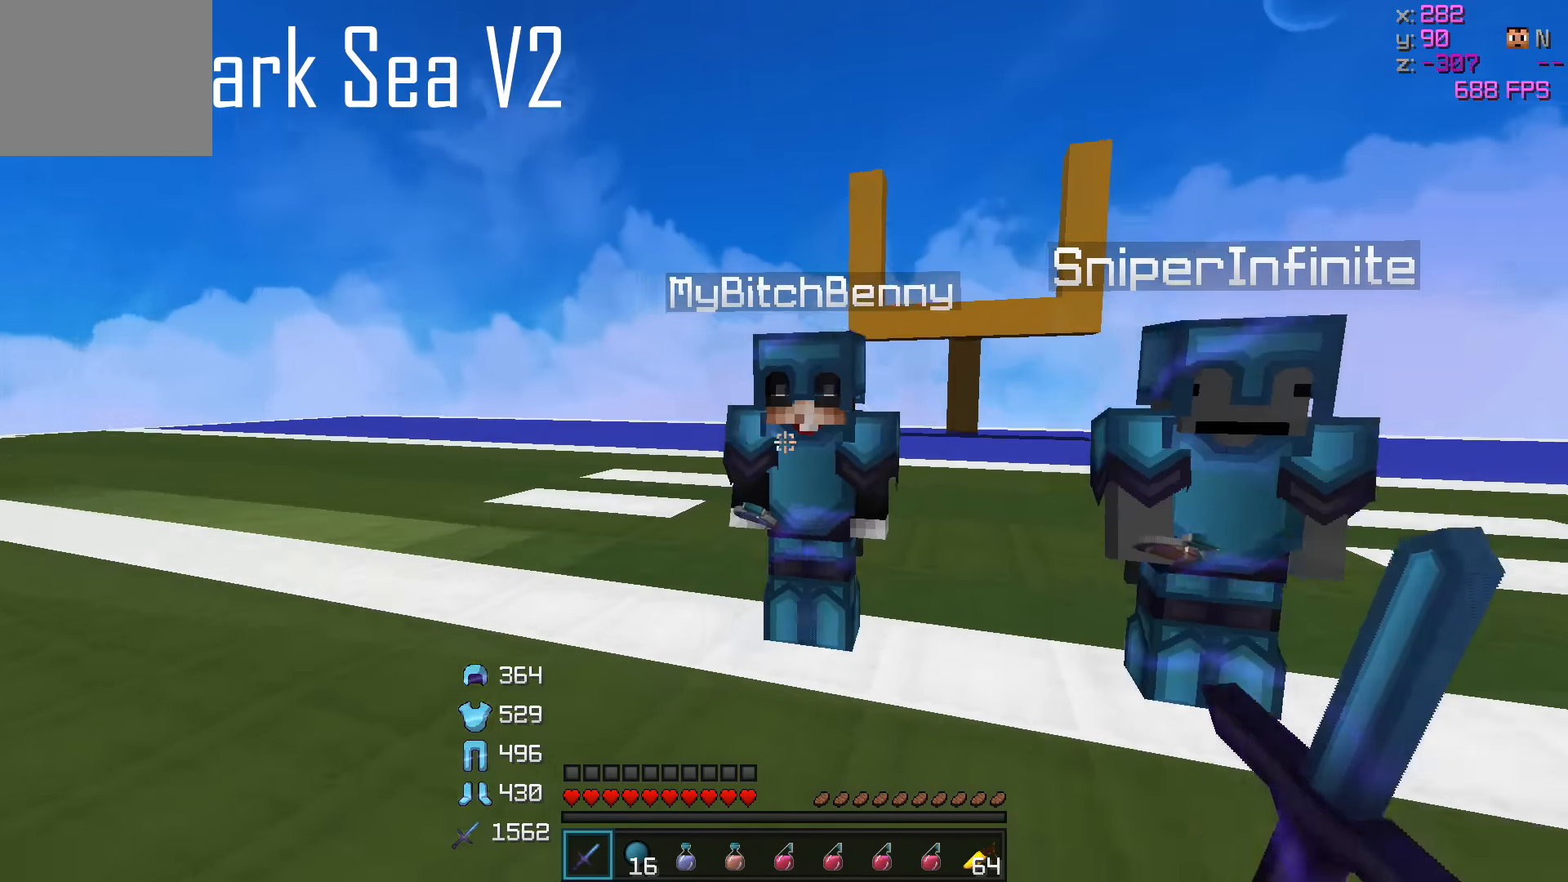
{"keys": ["a"], "events": [[17, "d", "down"], [117, "w", "up"], [167, "d", "up"], [367, "a", "down"]]}
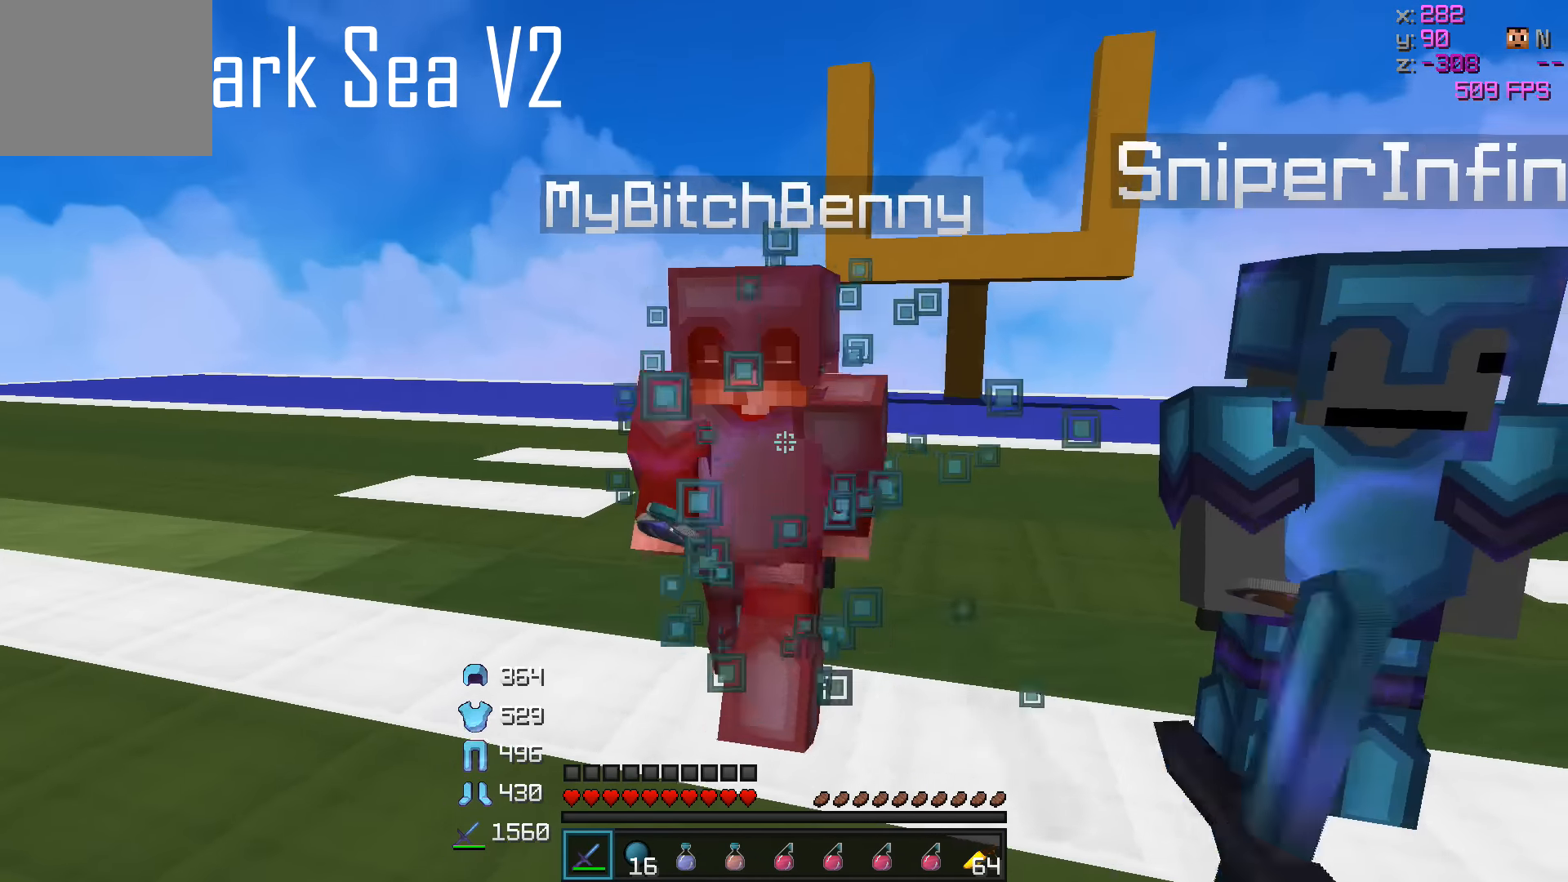
{"keys": [], "events": [[17, "a", "up"]]}
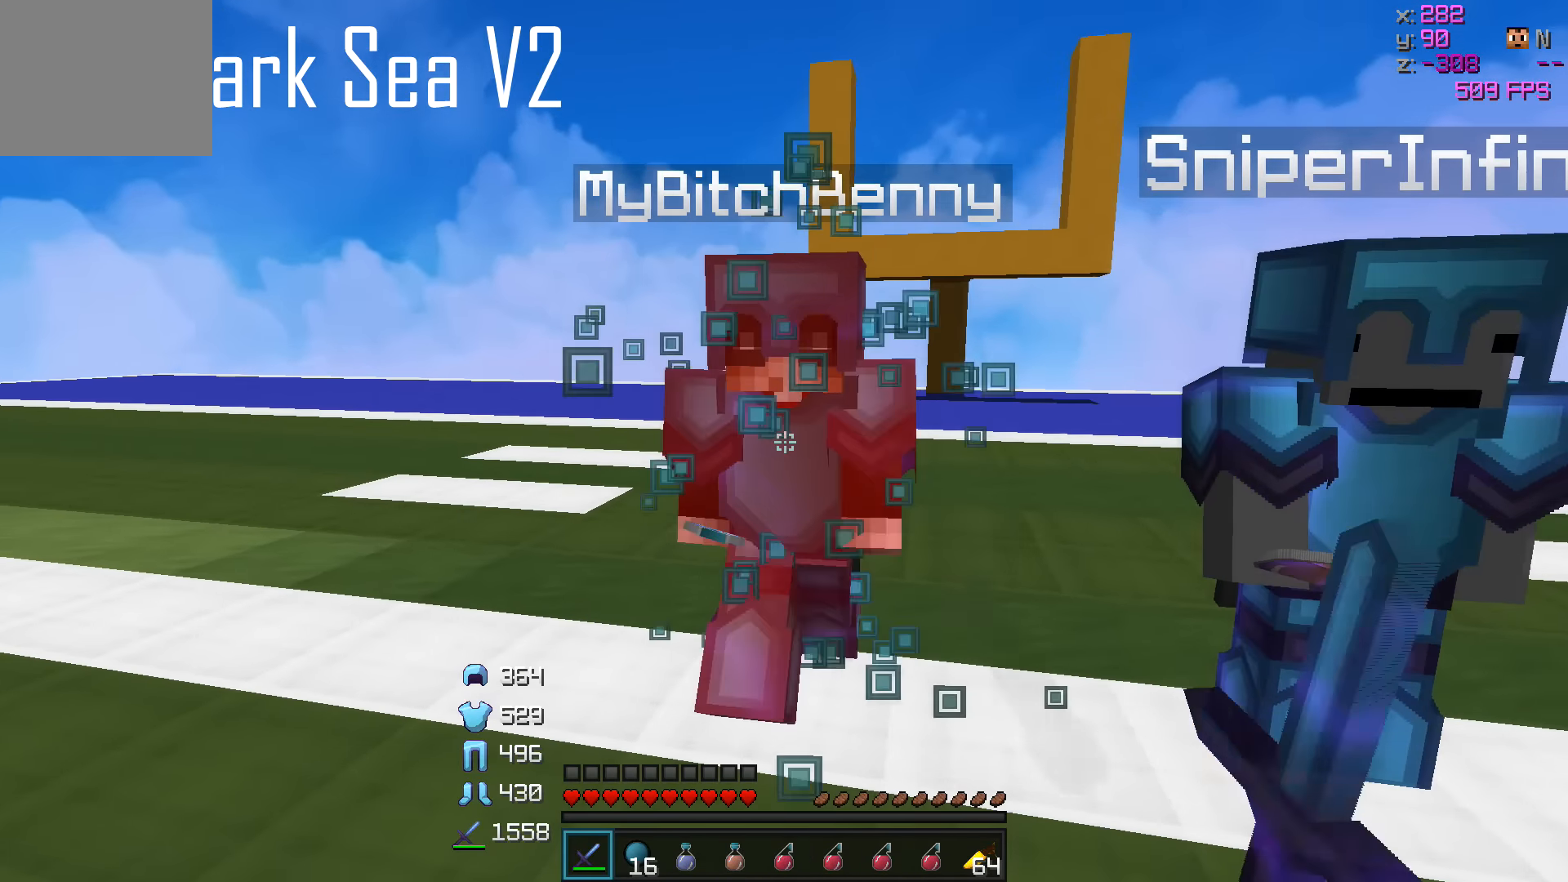
{"keys": ["d"], "events": [[467, "d", "down"]]}
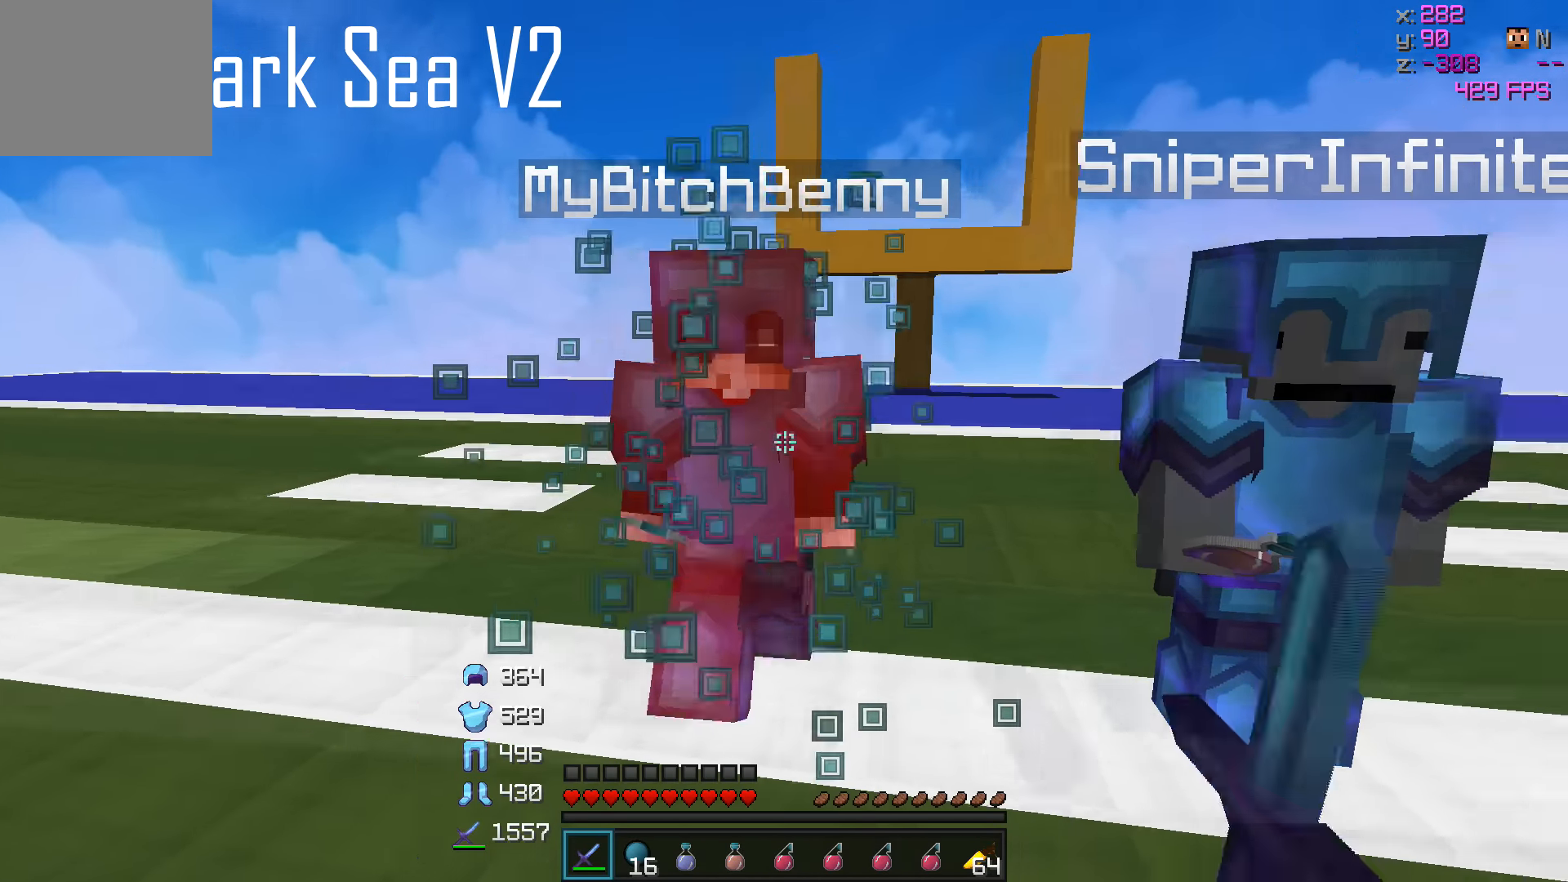
{"keys": [], "events": [[217, "d", "up"]]}
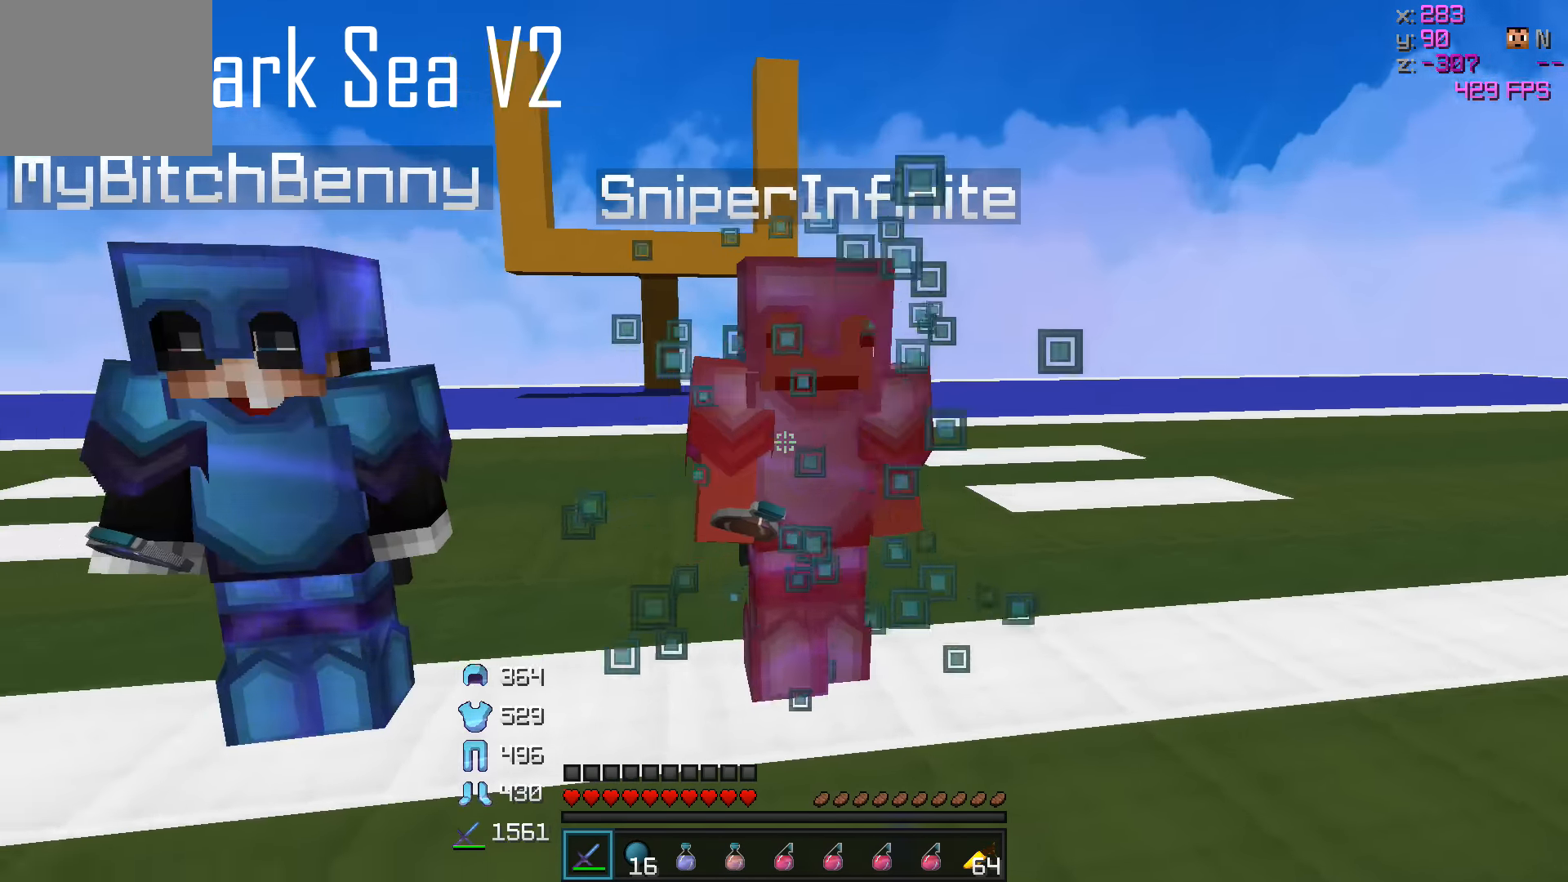
{"keys": [], "events": []}
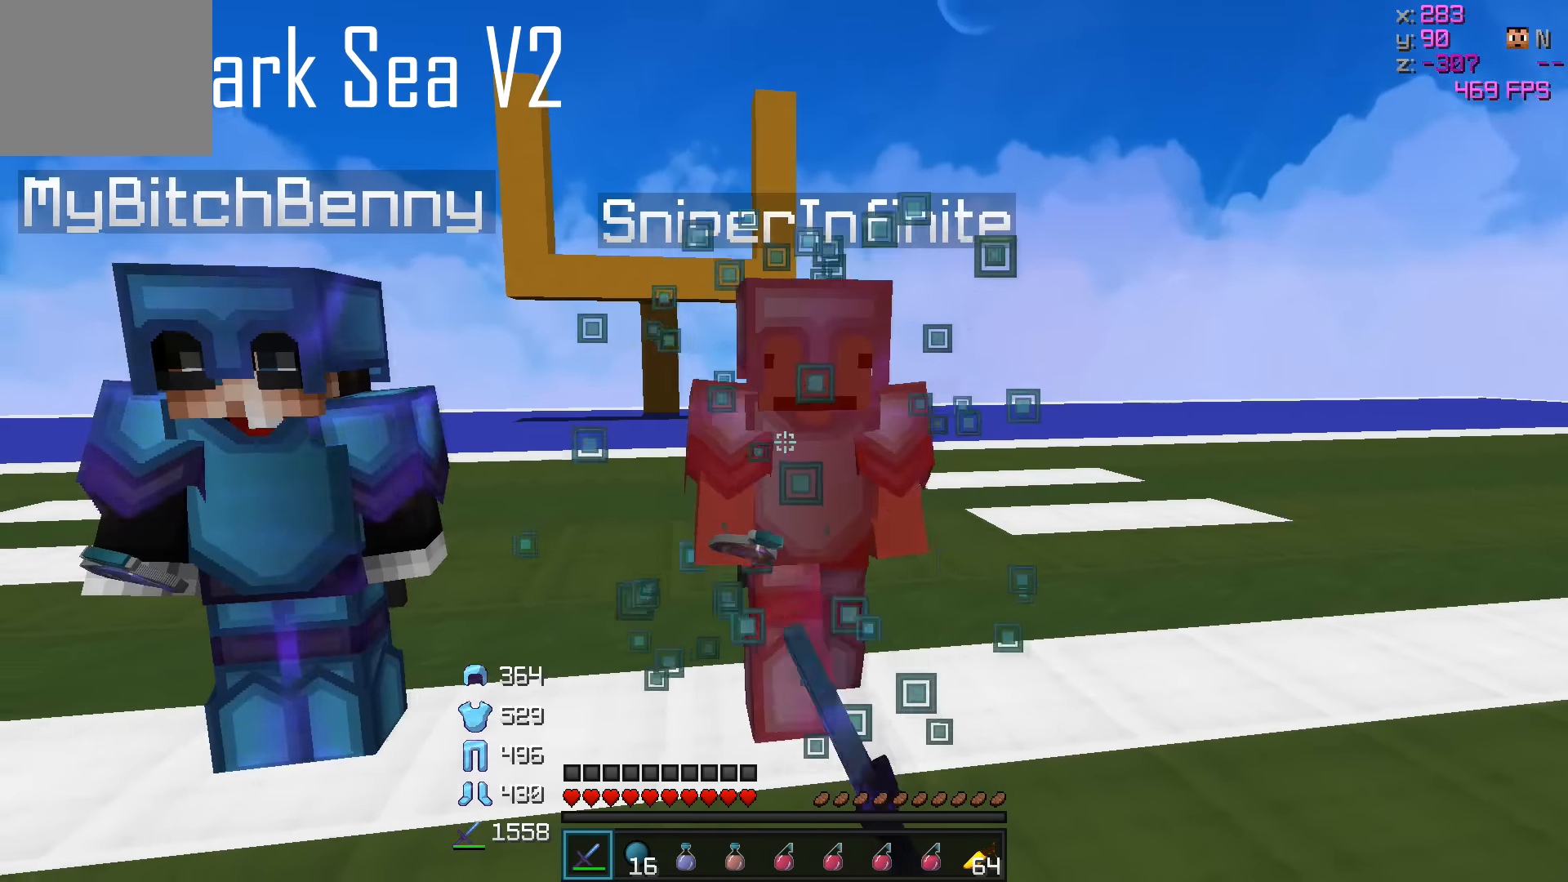
{"keys": [], "events": []}
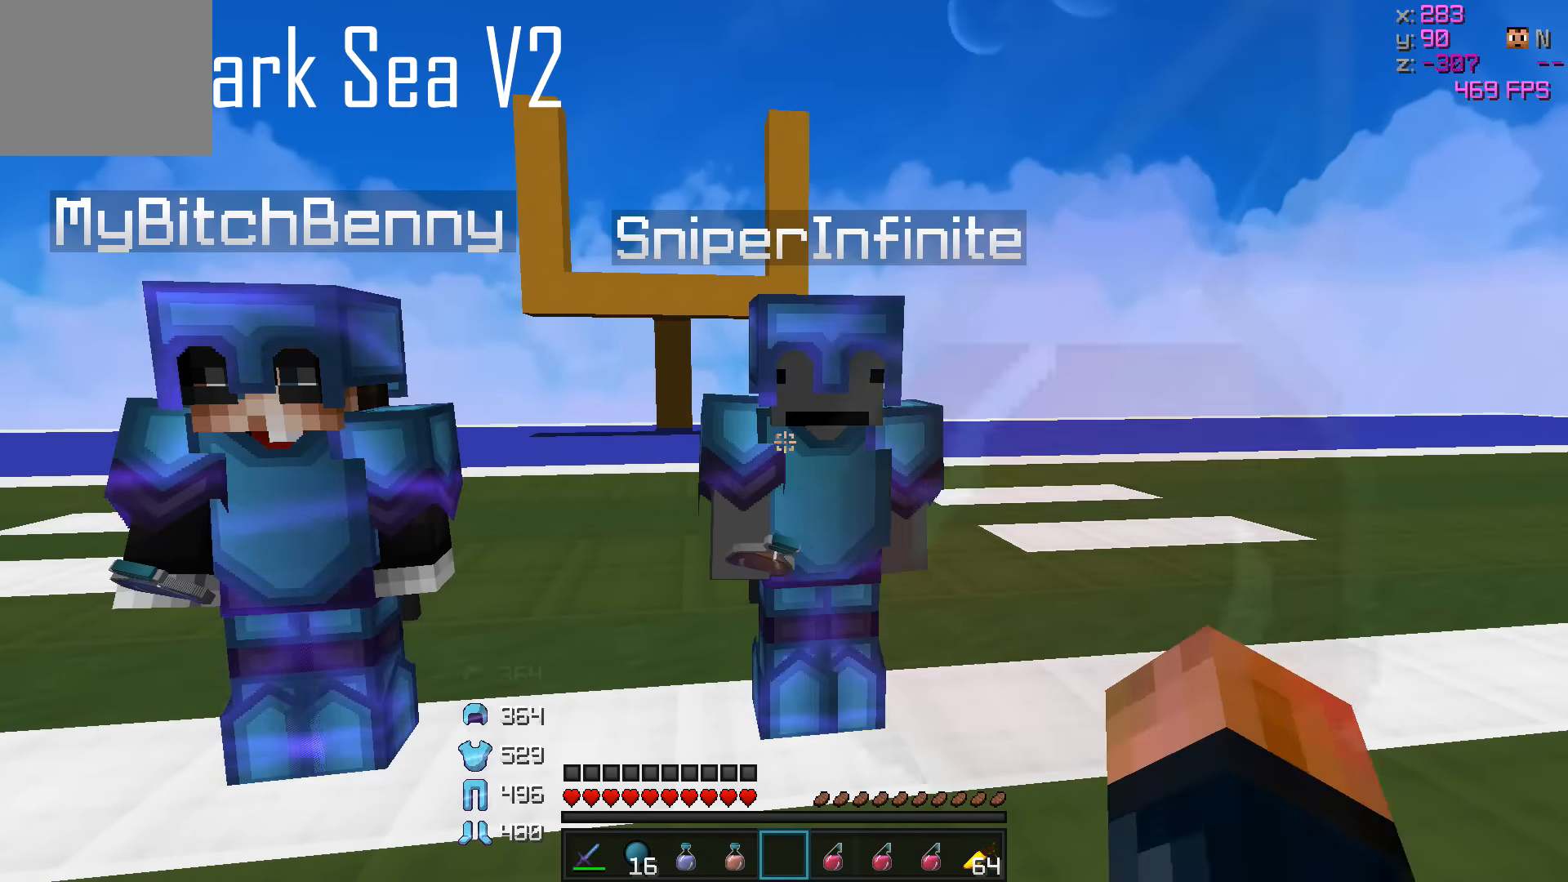
{"keys": ["a", "s"], "events": [[367, "a", "down"], [467, "s", "down"]]}
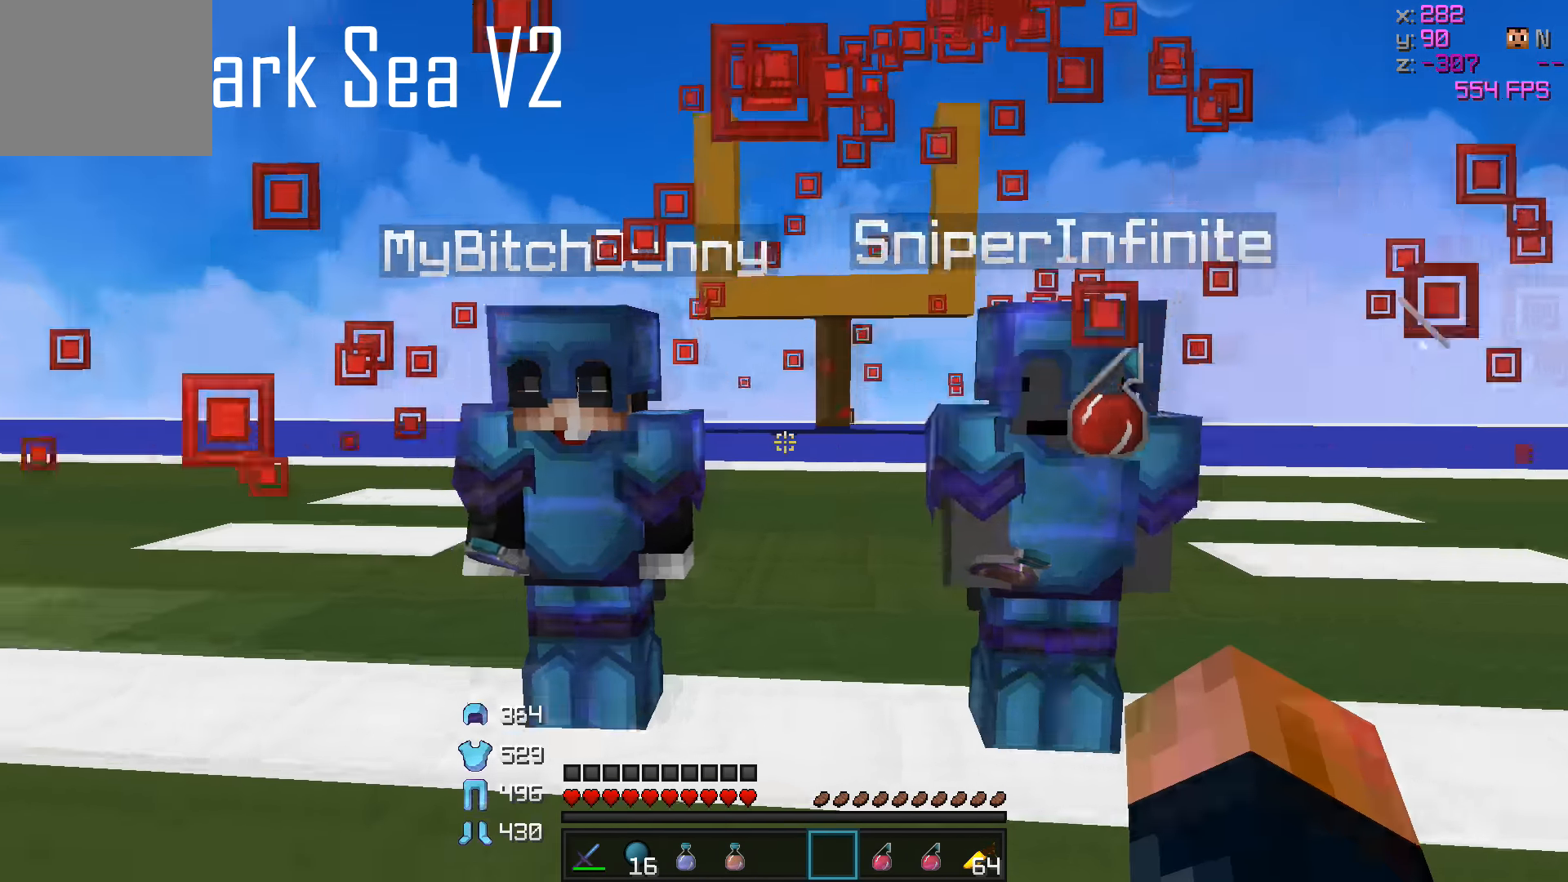
{"keys": [], "events": [[67, "a", "up"], [217, "s", "up"]]}